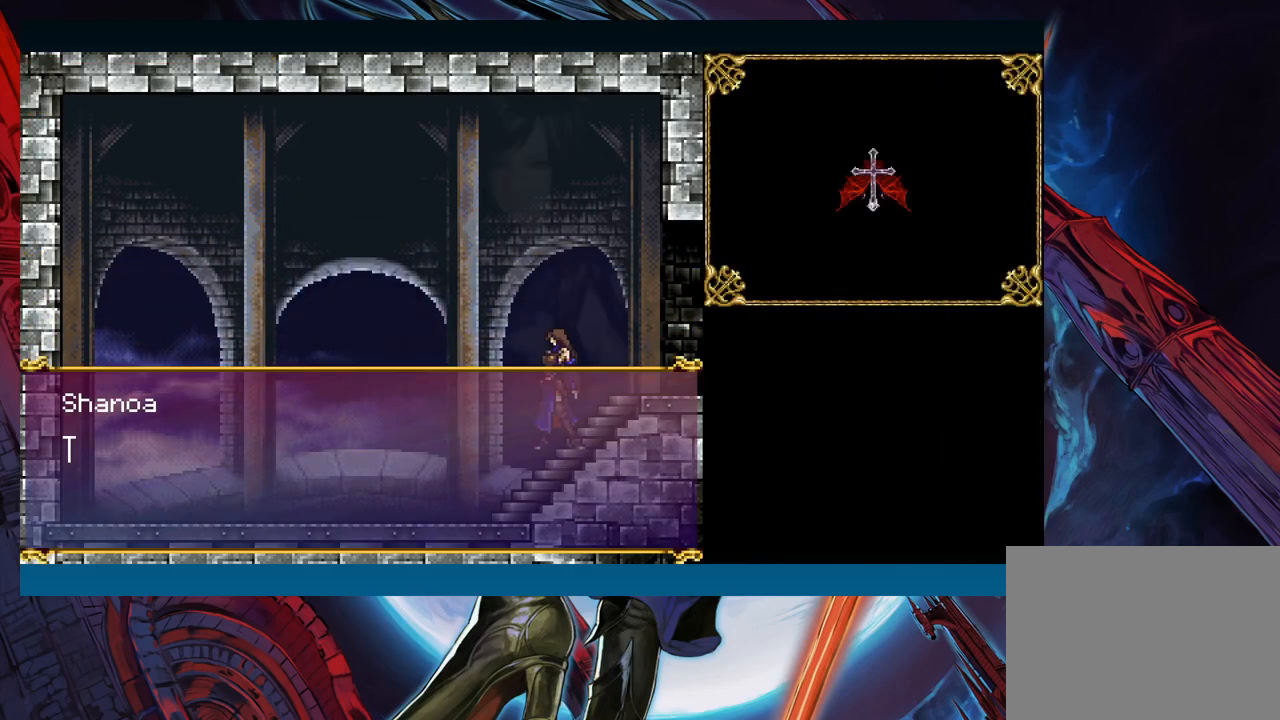
Gameplay with a controller (Xbox layout); each line is a JSON object with the inputs held at the frame after it. "events" lists button and stick changes between this image and that frame as [ms after this image, input, new state], when the widget could be followed in between. Not read: L2 L3 R2 R3 right_stick.
{"buttons": [], "left_stick": "center", "events": [[300, "A", "down"], [383, "A", "up"]]}
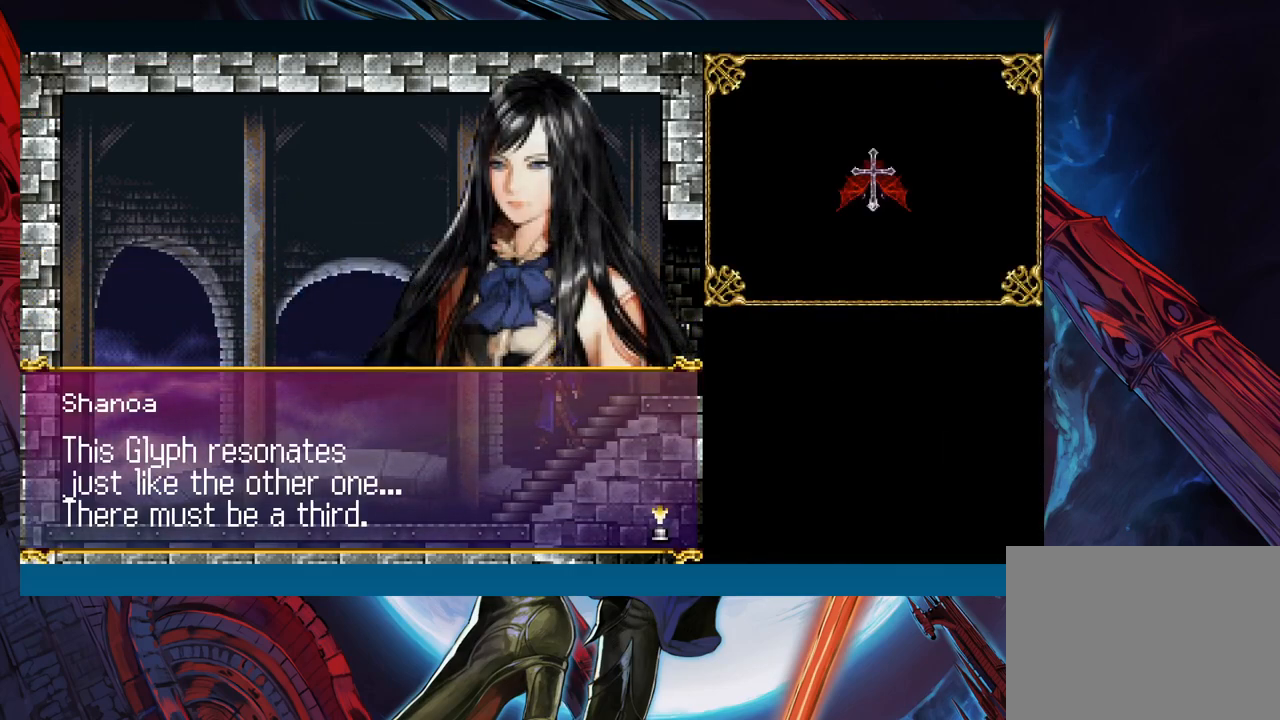
{"buttons": [], "left_stick": "center", "events": []}
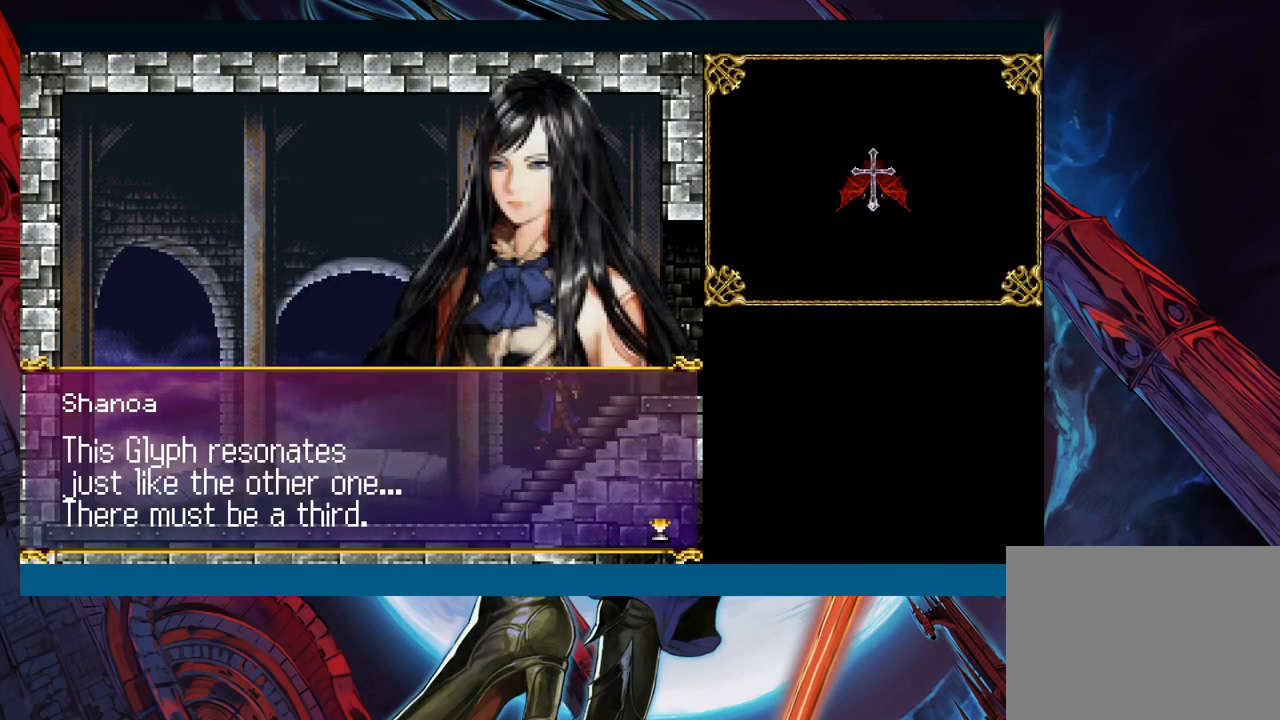
{"buttons": [], "left_stick": "center", "events": []}
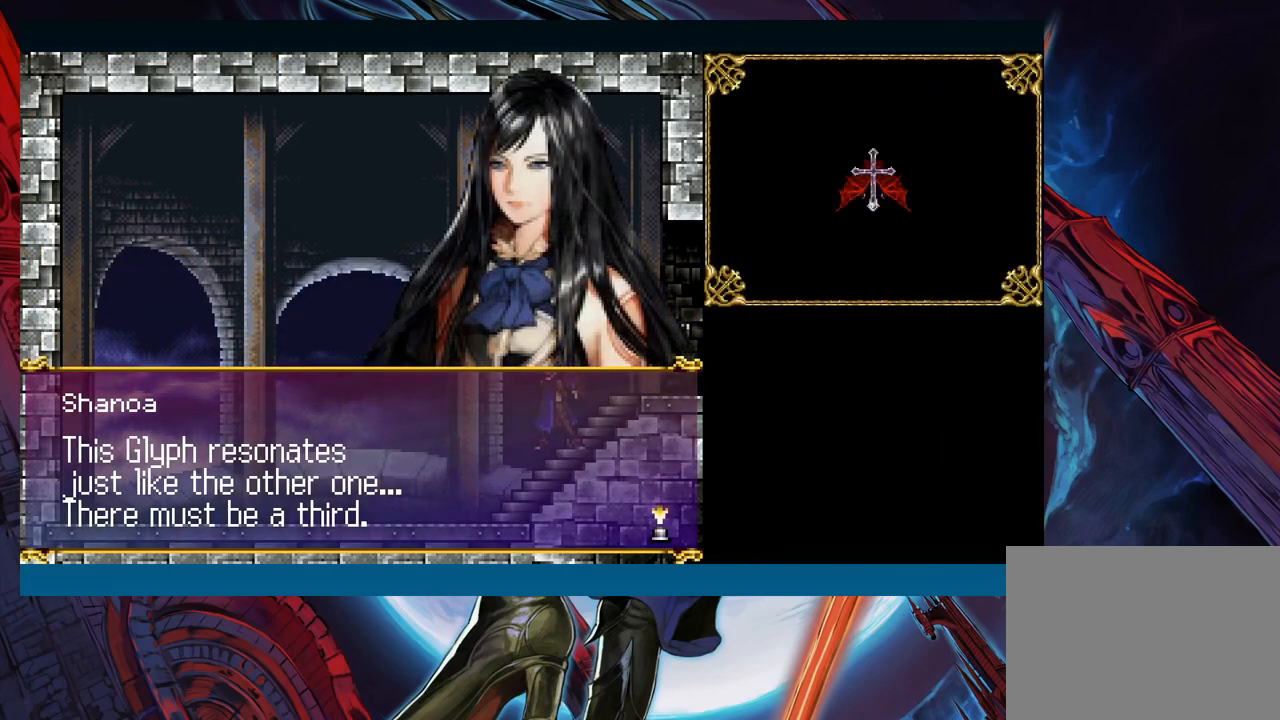
{"buttons": ["B"], "left_stick": "center", "events": [[17, "A", "down"], [67, "left_stick", "right"], [100, "A", "up"], [433, "Y", "down"], [433, "left_stick", "left"], [483, "B", "down"], [483, "Y", "up"], [500, "left_stick", "center"]]}
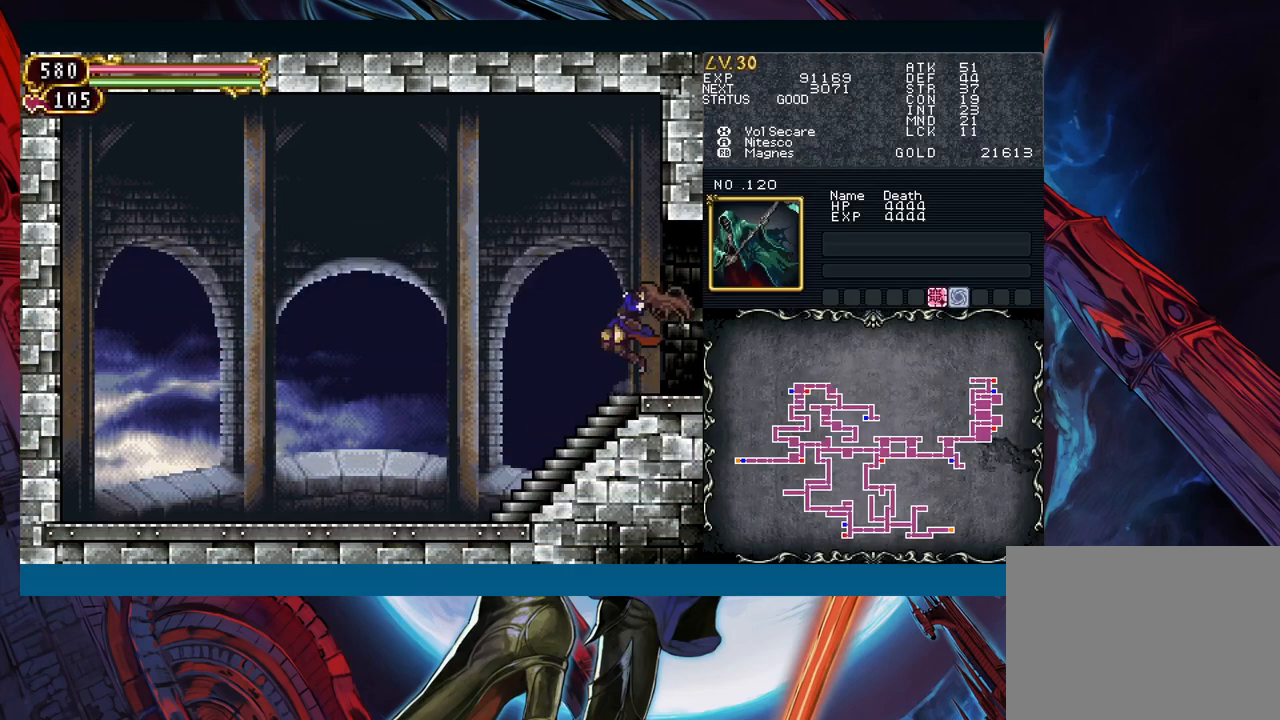
{"buttons": ["B"], "left_stick": "left", "events": [[17, "left_stick", "right"], [50, "B", "up"], [433, "left_stick", "left"], [467, "Y", "down"], [483, "Y", "up"], [500, "B", "down"]]}
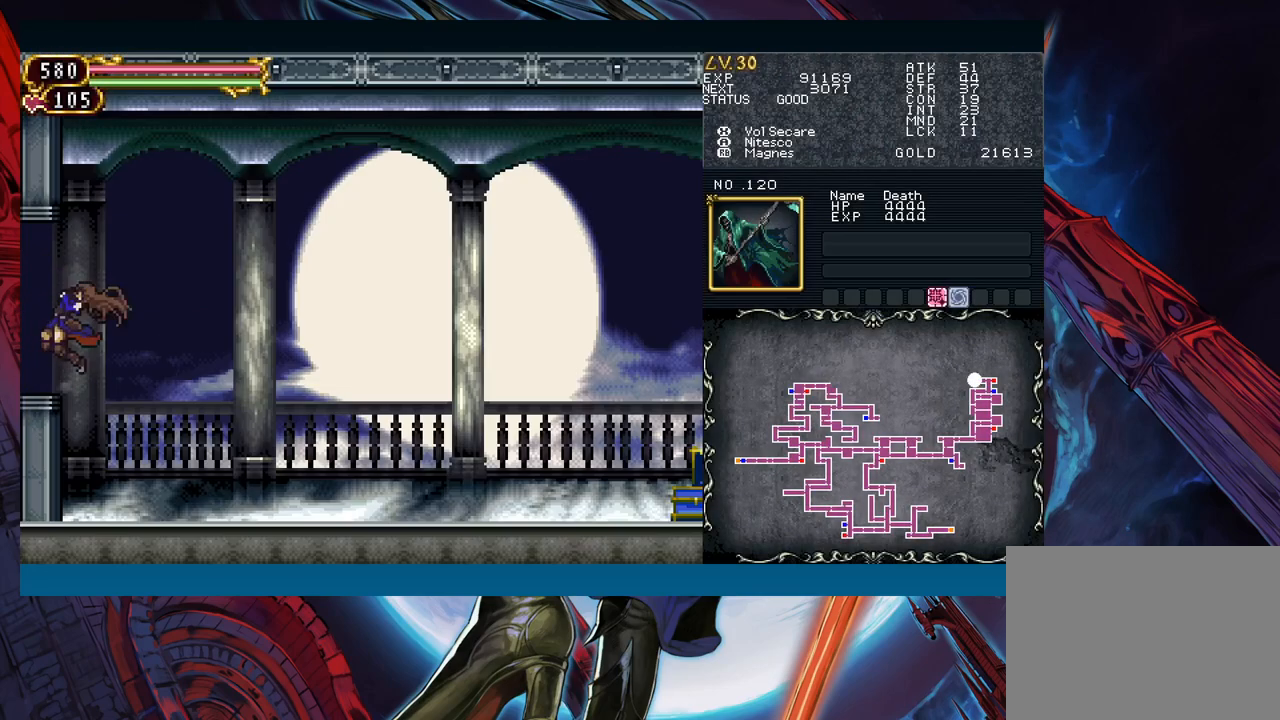
{"buttons": [], "left_stick": "right", "events": [[33, "left_stick", "right"], [67, "B", "up"]]}
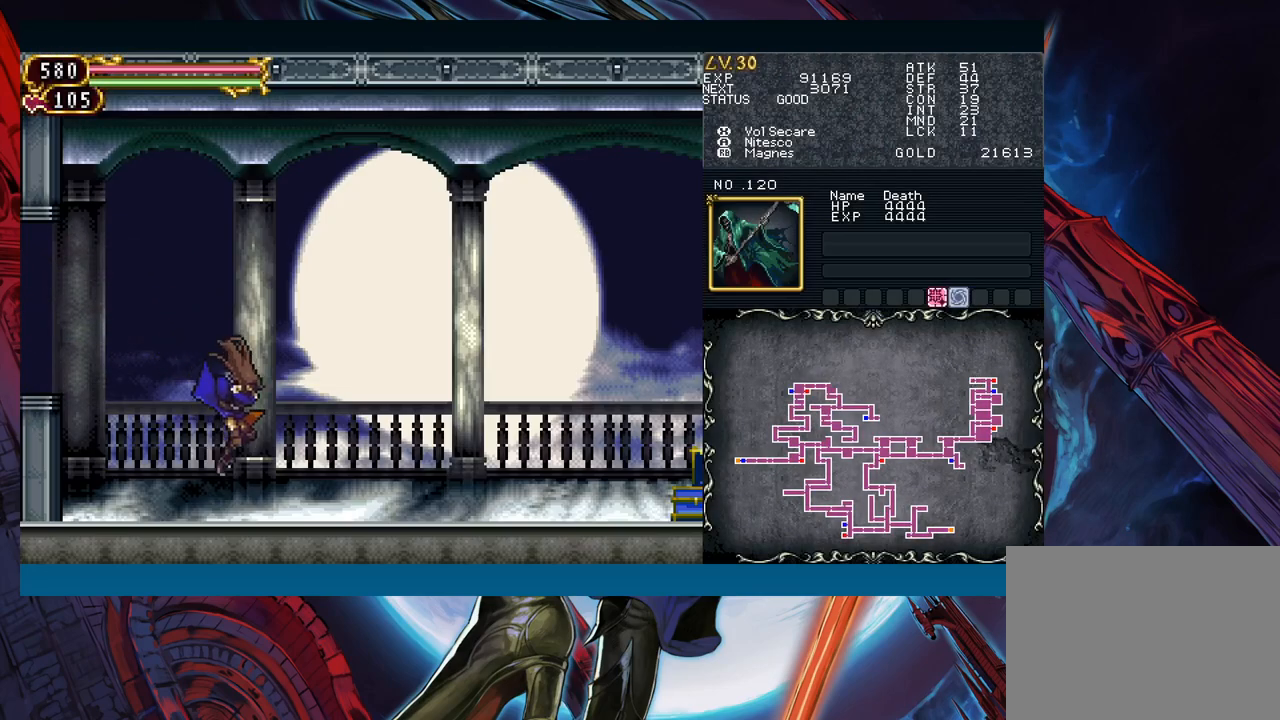
{"buttons": [], "left_stick": "down-right", "events": [[50, "left_stick", "left"], [83, "Y", "down"], [133, "B", "down"], [133, "Y", "up"], [167, "B", "up"], [167, "left_stick", "right"], [400, "left_stick", "left"], [433, "Y", "down"], [450, "Y", "up"], [467, "B", "down"], [483, "B", "up"], [500, "left_stick", "down-right"]]}
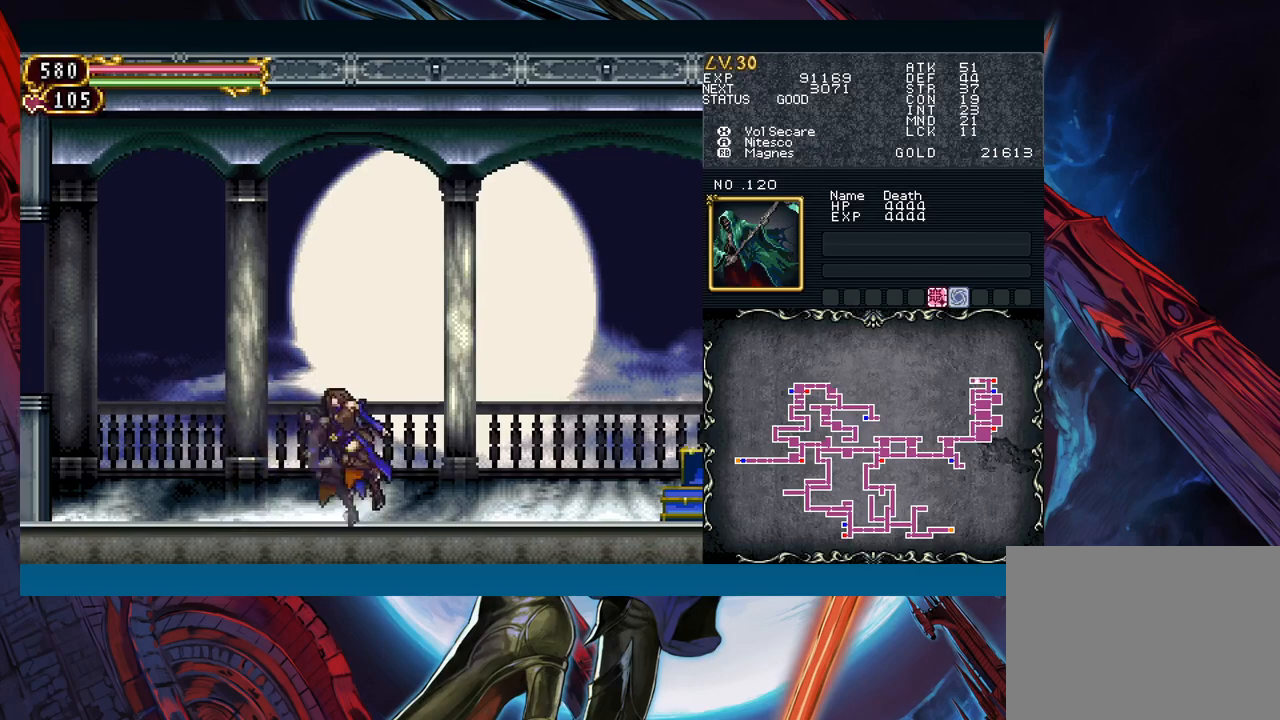
{"buttons": [], "left_stick": "left", "events": [[200, "left_stick", "left"], [233, "Y", "down"], [250, "B", "down"], [250, "Y", "up"], [267, "B", "up"], [300, "left_stick", "down-right"], [483, "left_stick", "left"]]}
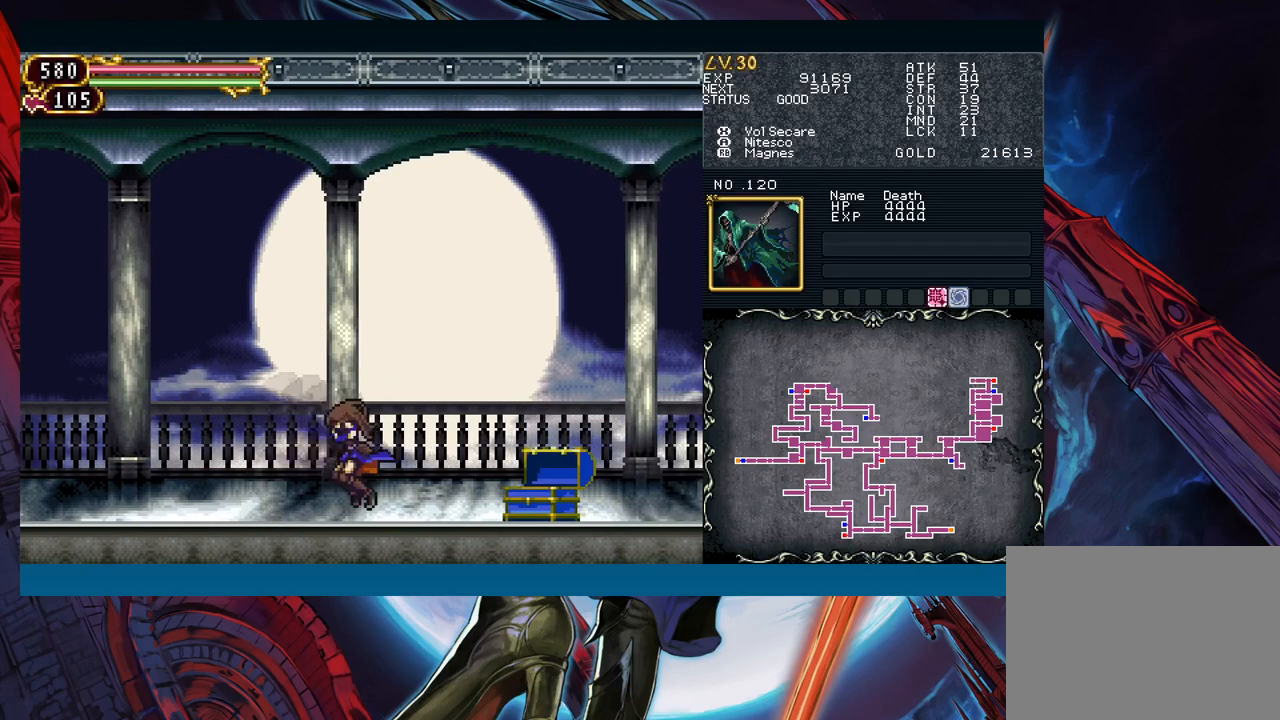
{"buttons": [], "left_stick": "down-right", "events": [[17, "Y", "down"], [50, "Y", "up"], [67, "B", "down"], [83, "B", "up"], [83, "left_stick", "down-right"], [283, "left_stick", "left"], [333, "B", "down"], [350, "B", "up"], [367, "left_stick", "down-right"]]}
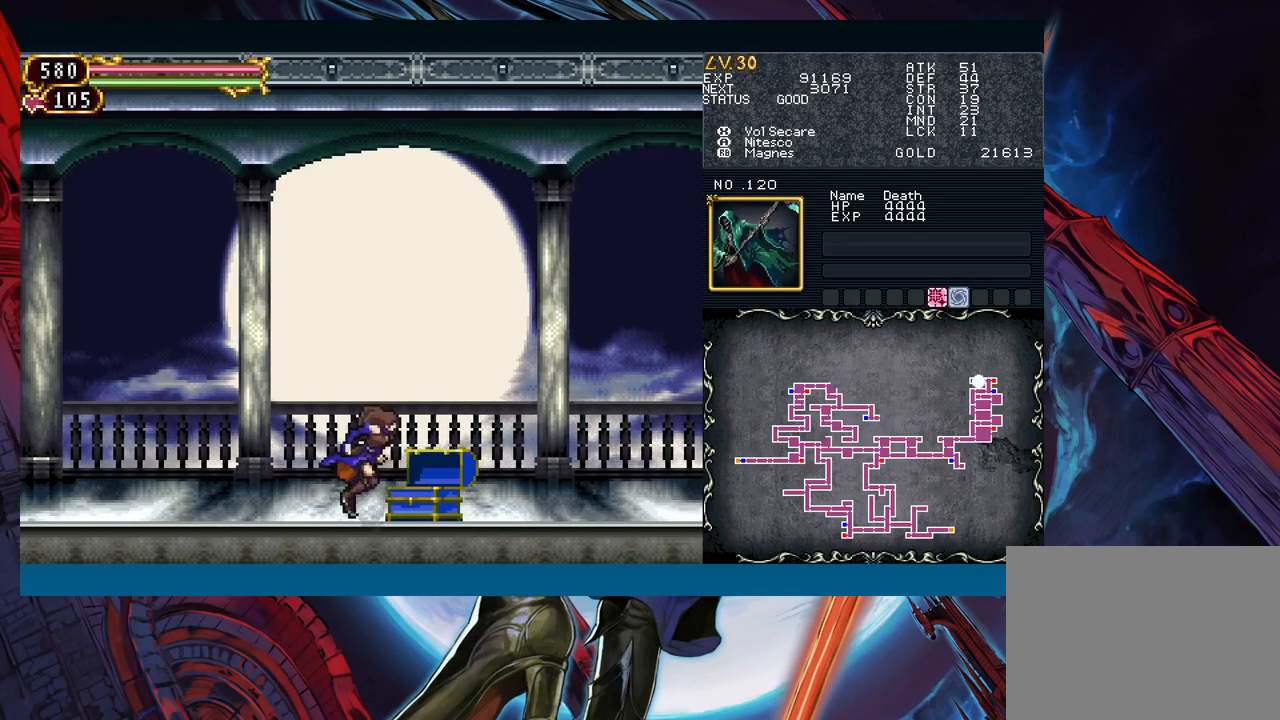
{"buttons": [], "left_stick": "down-right", "events": [[67, "left_stick", "left"], [83, "Y", "down"], [117, "B", "down"], [117, "Y", "up"], [150, "B", "up"], [150, "left_stick", "down-right"], [350, "left_stick", "left"], [400, "Y", "down"], [417, "Y", "up"], [433, "B", "down"], [433, "left_stick", "down-right"], [450, "B", "up"]]}
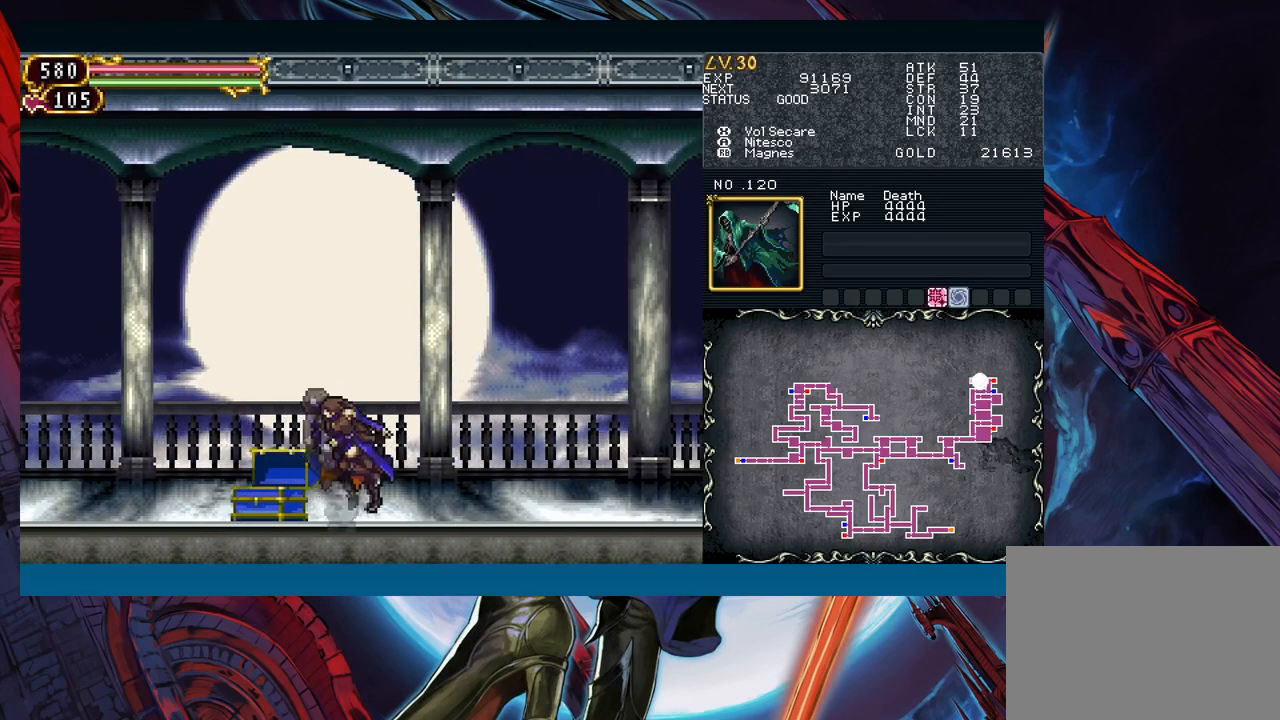
{"buttons": ["B"], "left_stick": "center", "events": [[150, "left_stick", "left"], [183, "Y", "down"], [217, "Y", "up"], [233, "left_stick", "down-right"], [433, "left_stick", "left"], [500, "B", "down"], [500, "left_stick", "center"]]}
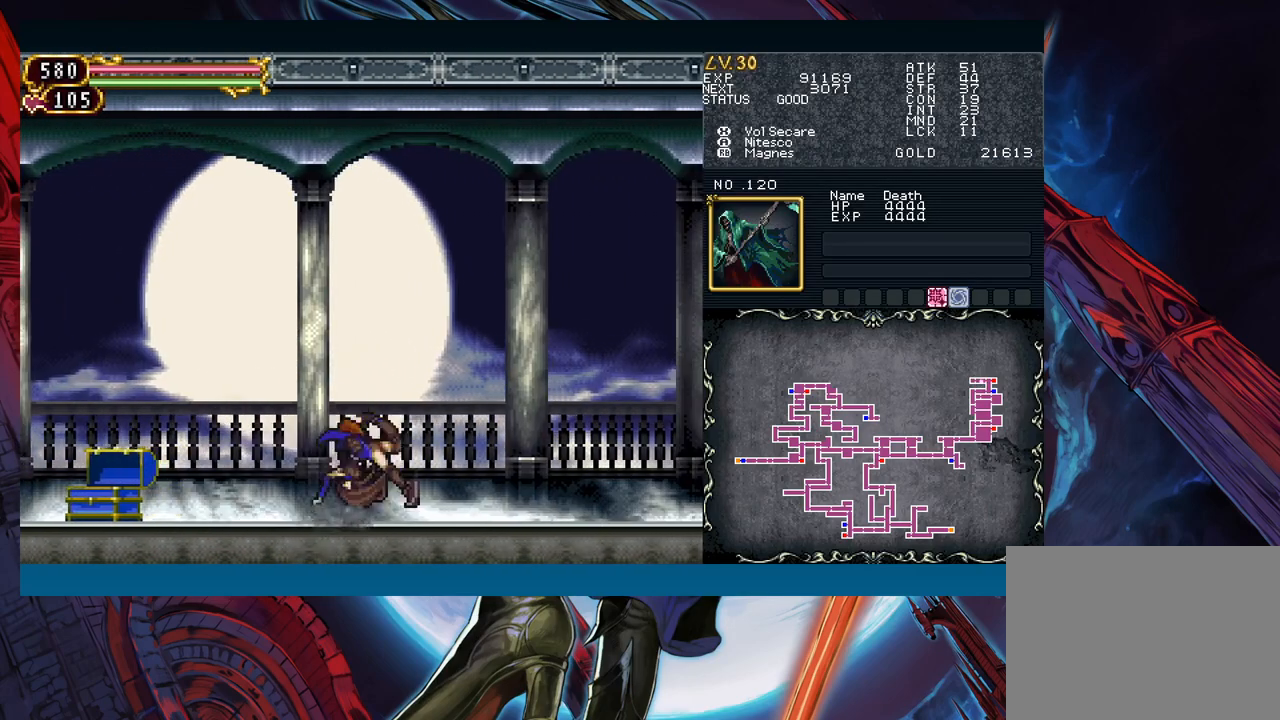
{"buttons": [], "left_stick": "down-right", "events": [[17, "B", "up"], [17, "left_stick", "right"], [250, "left_stick", "left"], [283, "Y", "down"], [317, "Y", "up"], [333, "B", "down"], [333, "left_stick", "down-right"], [350, "B", "up"]]}
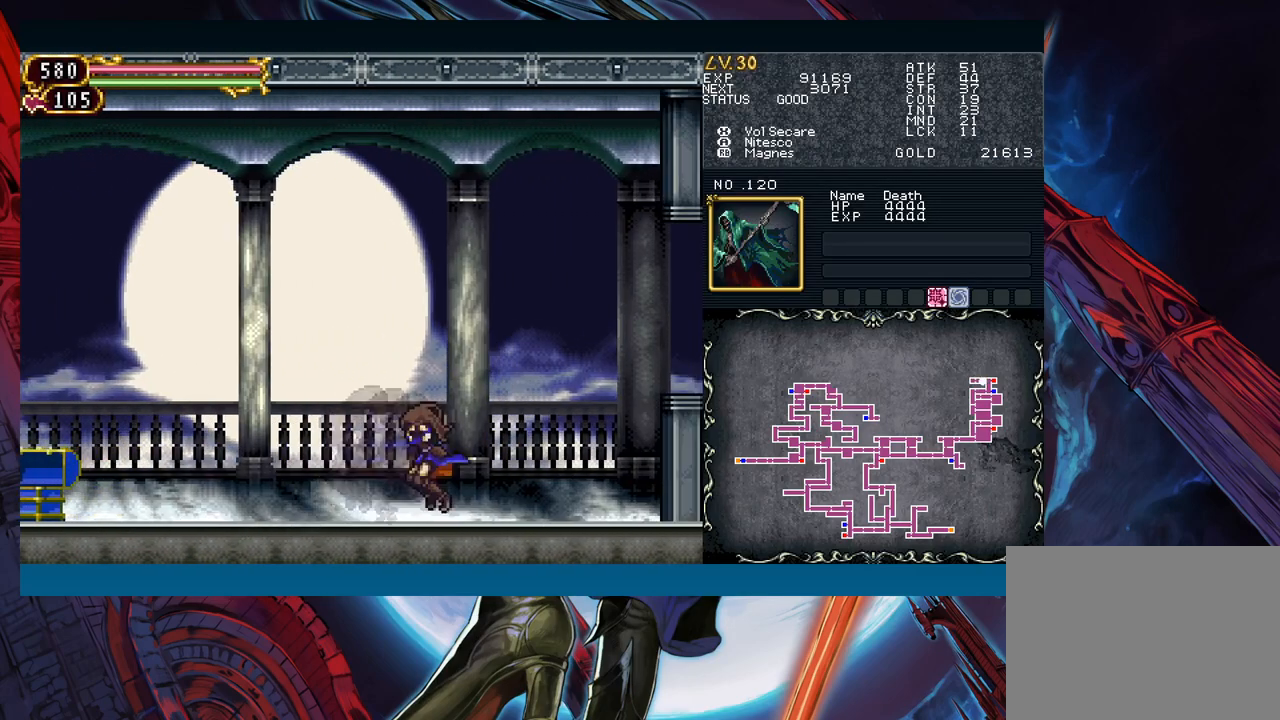
{"buttons": ["B"], "left_stick": "down-right", "events": [[33, "left_stick", "left"], [83, "Y", "down"], [100, "Y", "up"], [117, "B", "down"], [133, "B", "up"], [133, "left_stick", "down-right"], [317, "left_stick", "left"], [383, "Y", "down"], [417, "B", "down"], [417, "Y", "up"], [417, "left_stick", "down-right"]]}
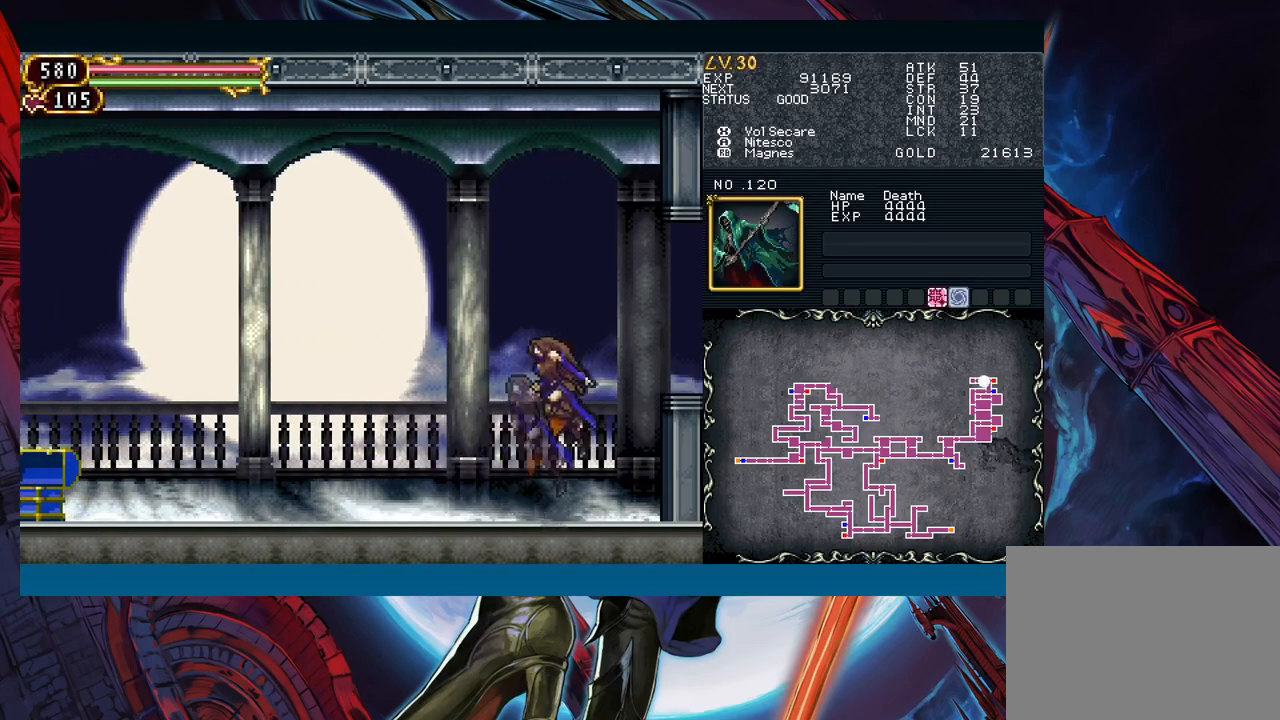
{"buttons": [], "left_stick": "down-right", "events": [[100, "B", "up"], [183, "B", "down"], [250, "B", "up"], [317, "B", "down"], [400, "B", "up"]]}
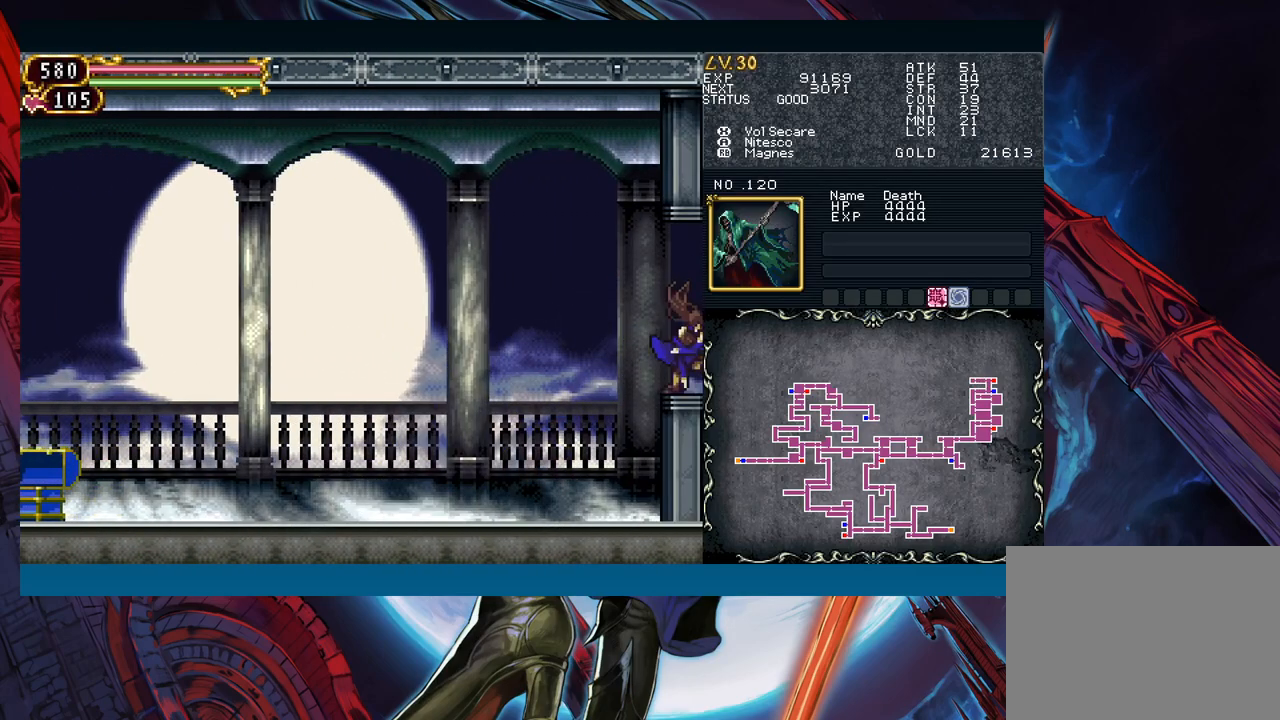
{"buttons": [], "left_stick": "down-right", "events": []}
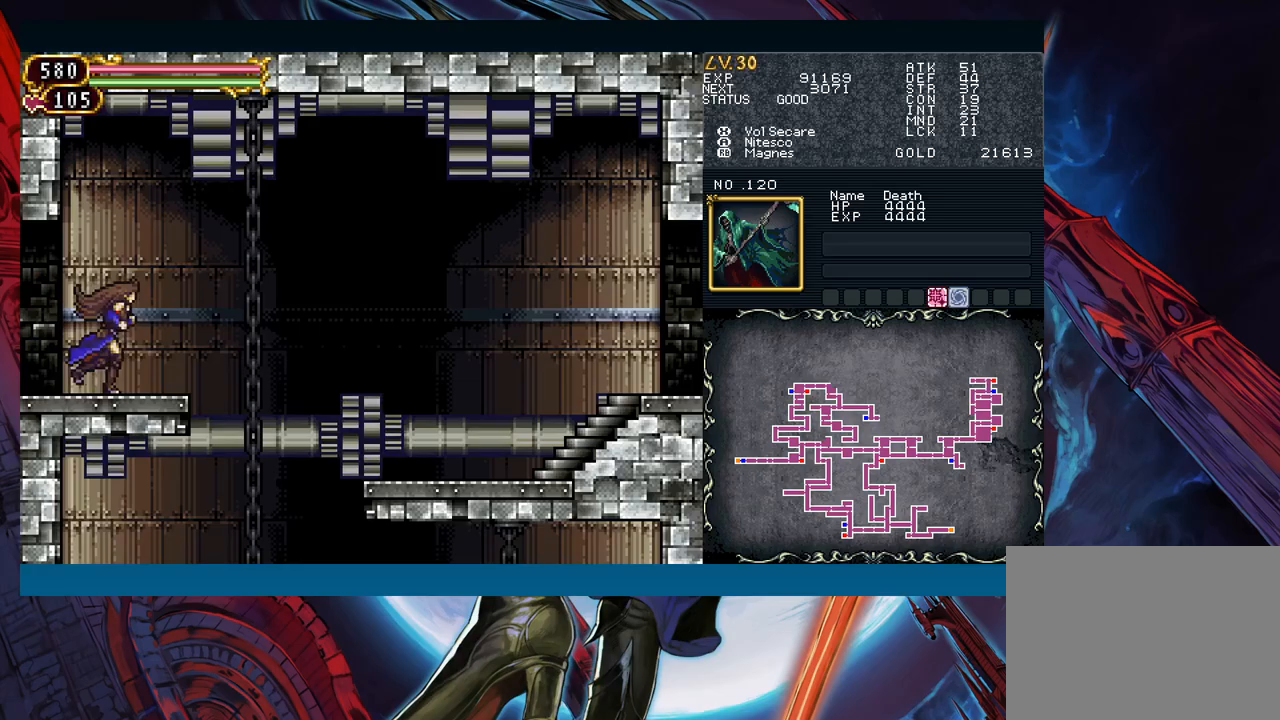
{"buttons": [], "left_stick": "down-right", "events": [[217, "left_stick", "left"], [233, "B", "down"], [317, "B", "up"], [317, "left_stick", "down-right"]]}
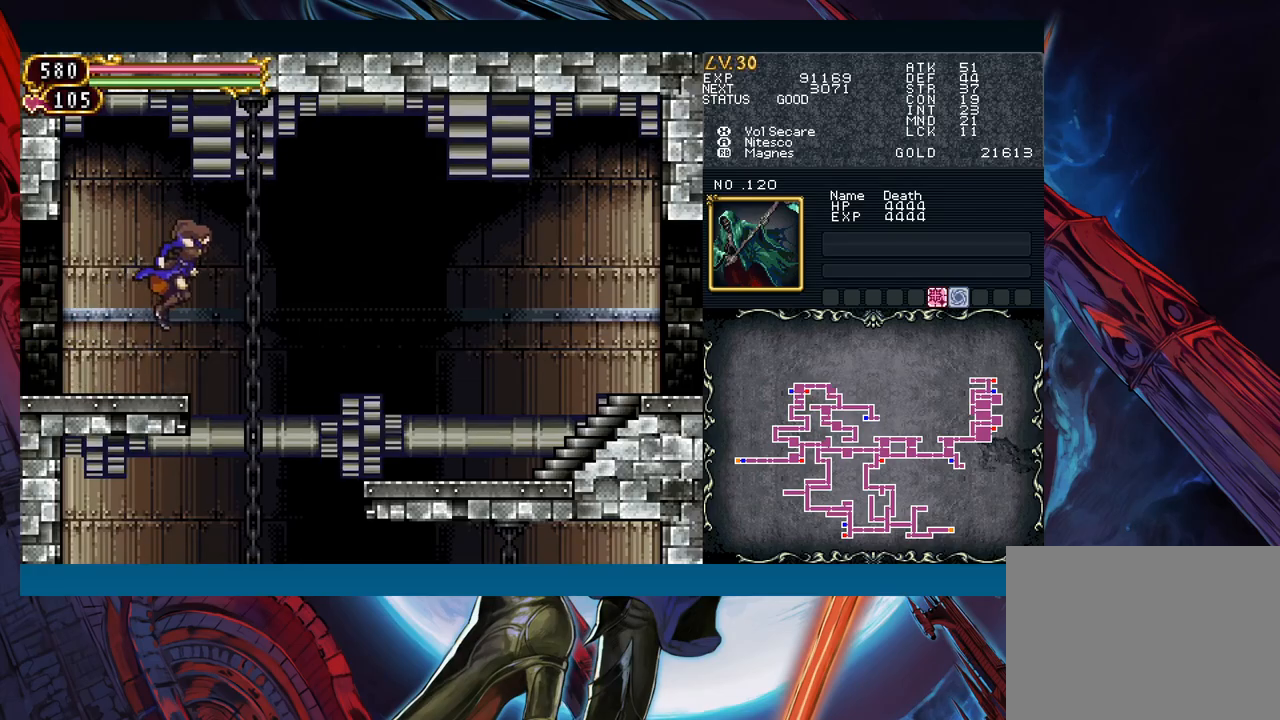
{"buttons": [], "left_stick": "down-right", "events": []}
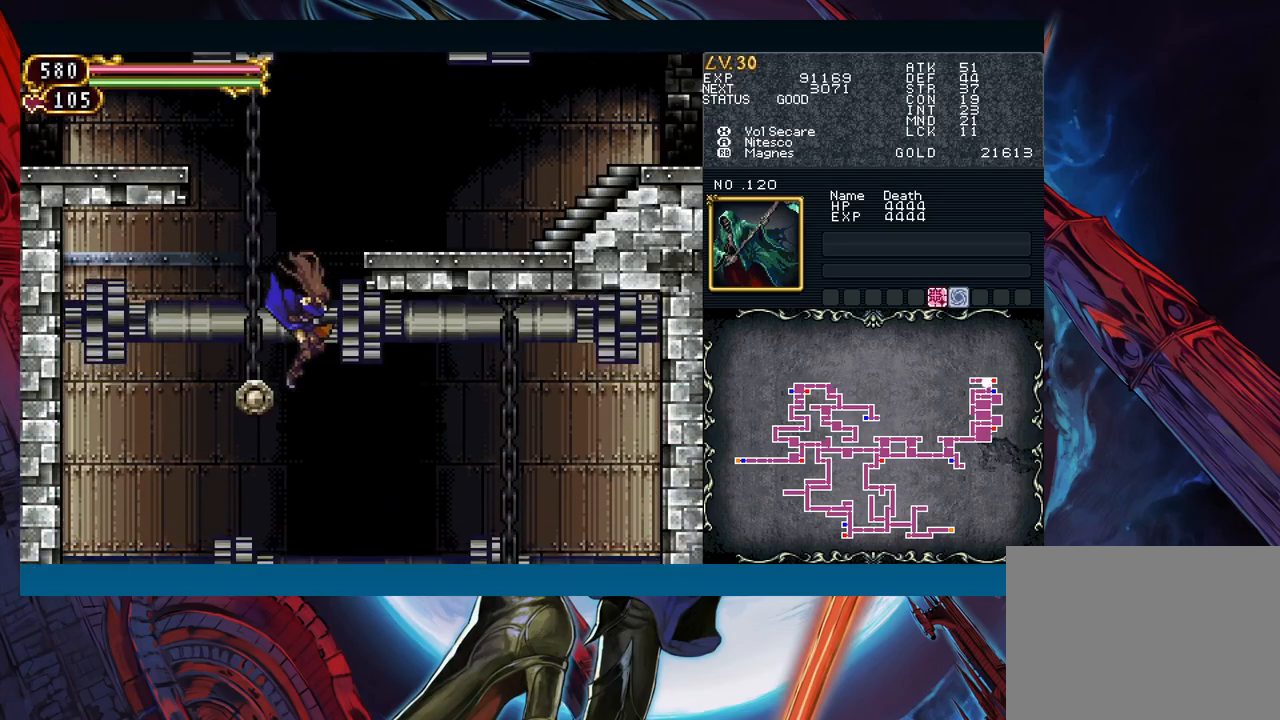
{"buttons": [], "left_stick": "left", "events": [[183, "left_stick", "right"], [350, "left_stick", "left"]]}
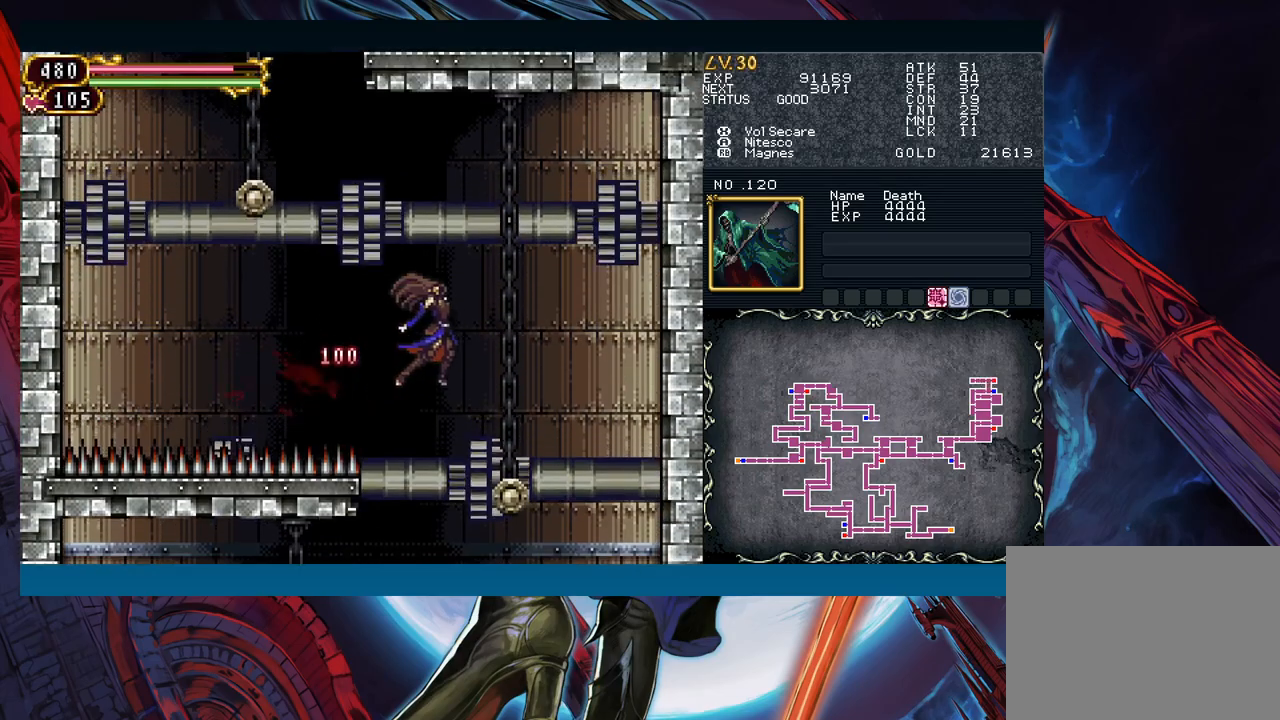
{"buttons": [], "left_stick": "left", "events": []}
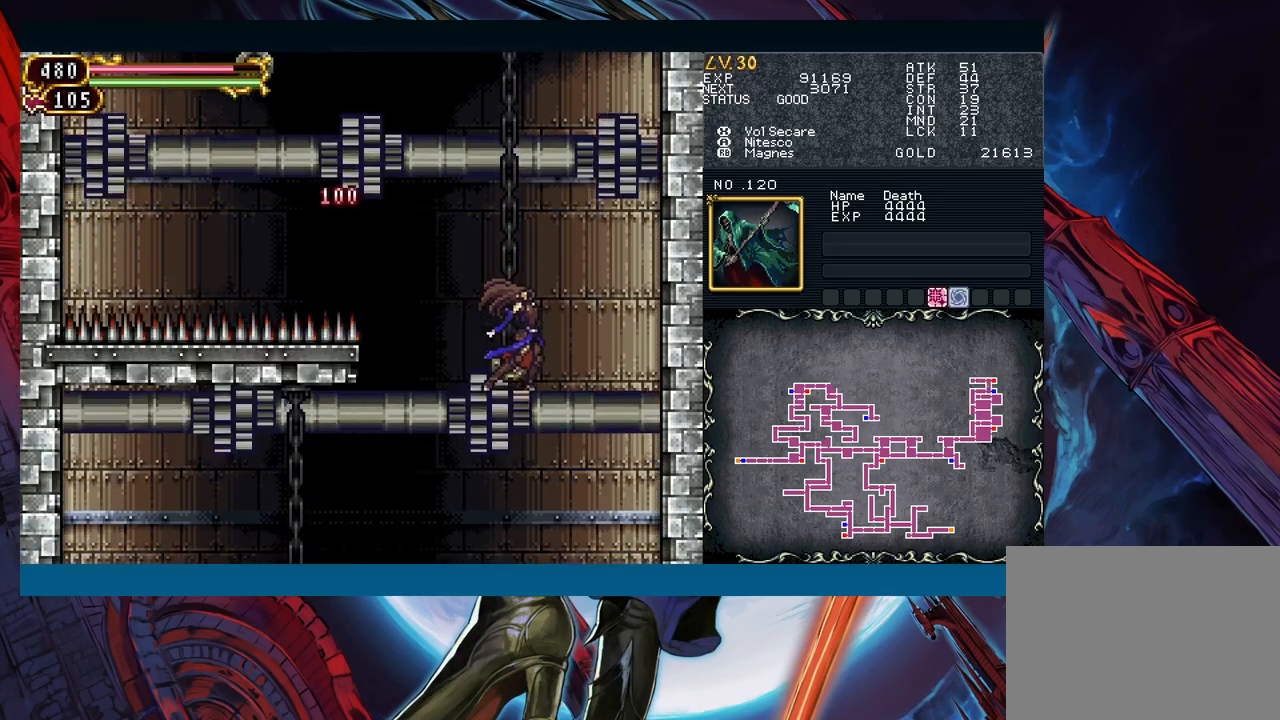
{"buttons": [], "left_stick": "left", "events": []}
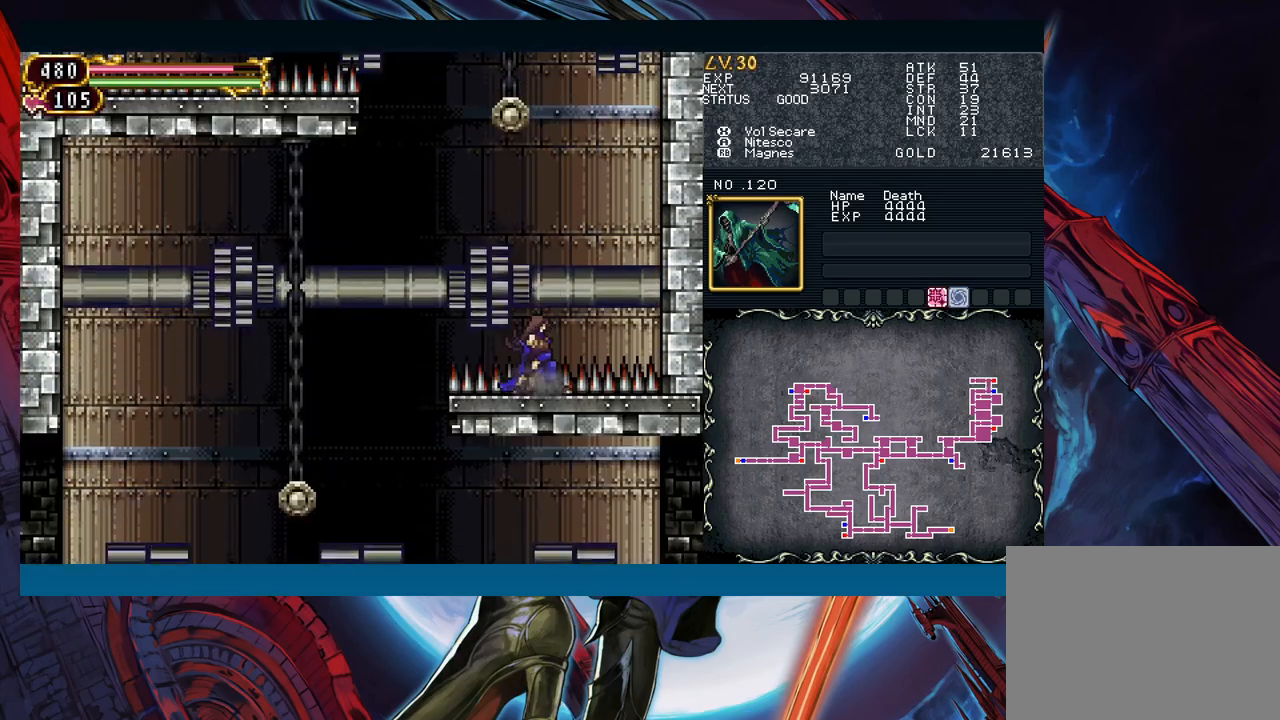
{"buttons": [], "left_stick": "left", "events": [[117, "B", "down"], [400, "B", "up"]]}
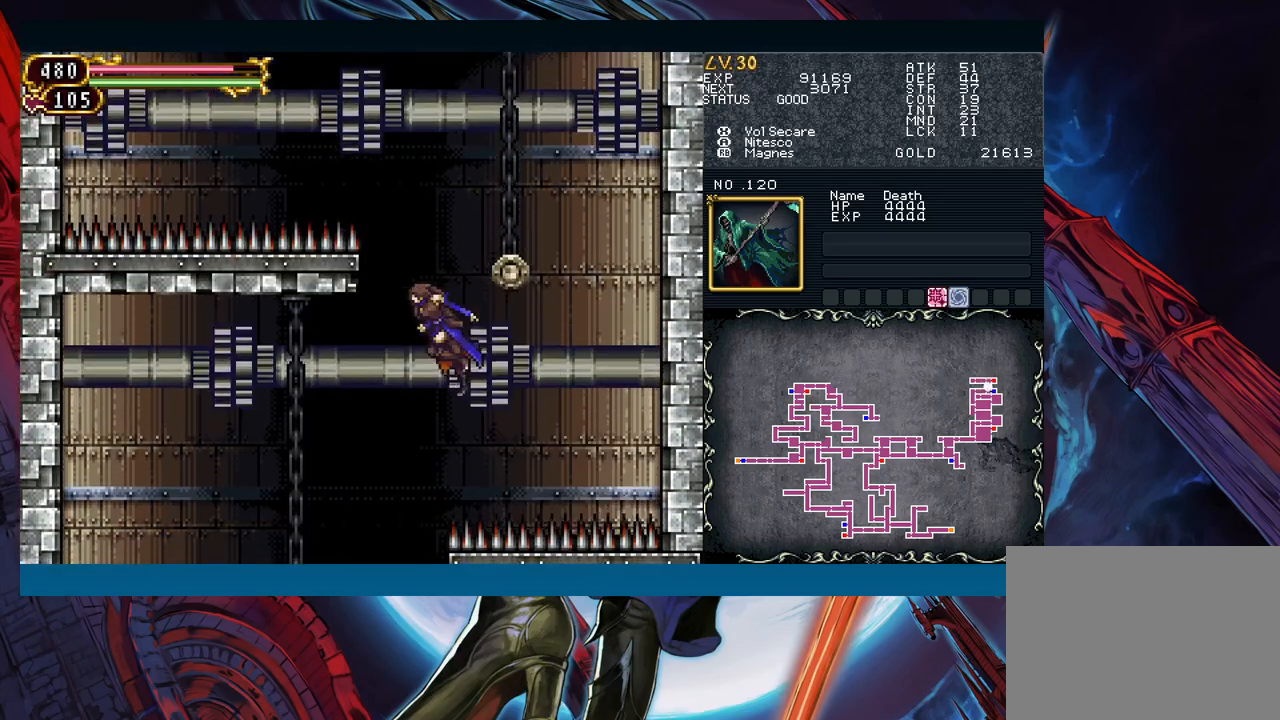
{"buttons": ["R1"], "left_stick": "left", "events": [[483, "R1", "down"]]}
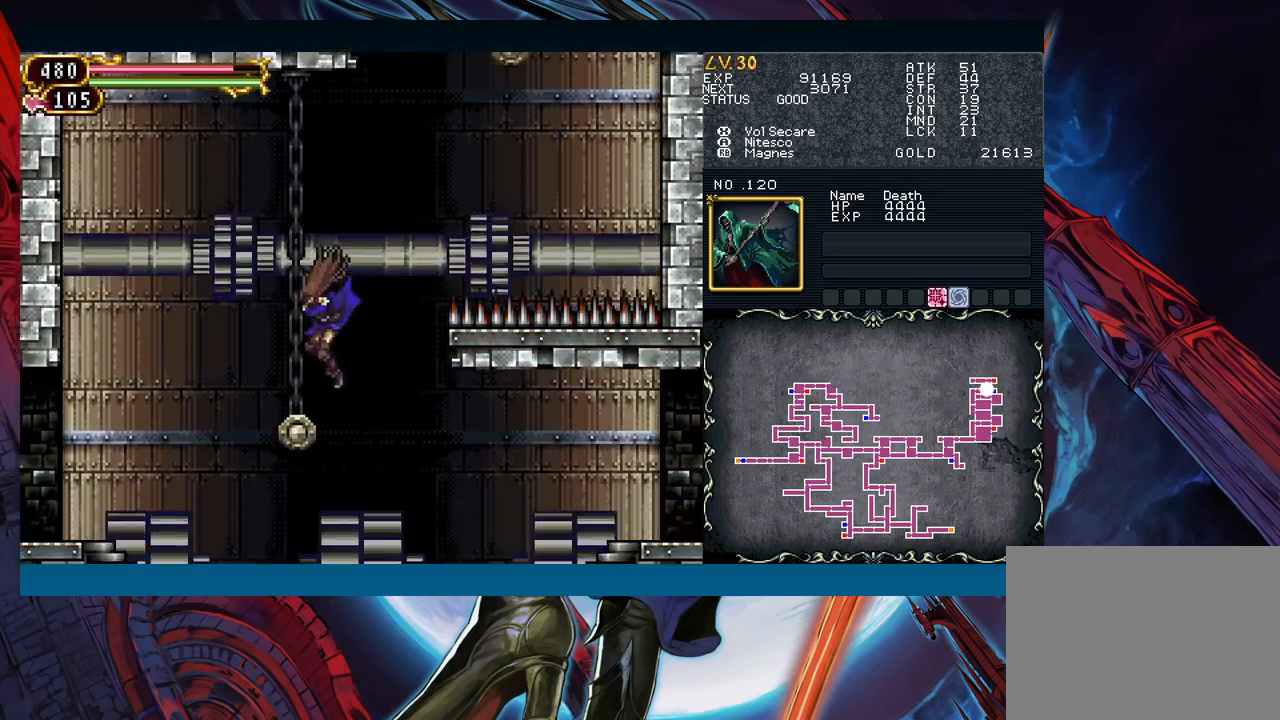
{"buttons": [], "left_stick": "up-left", "events": [[50, "left_stick", "up-left"], [500, "R1", "up"]]}
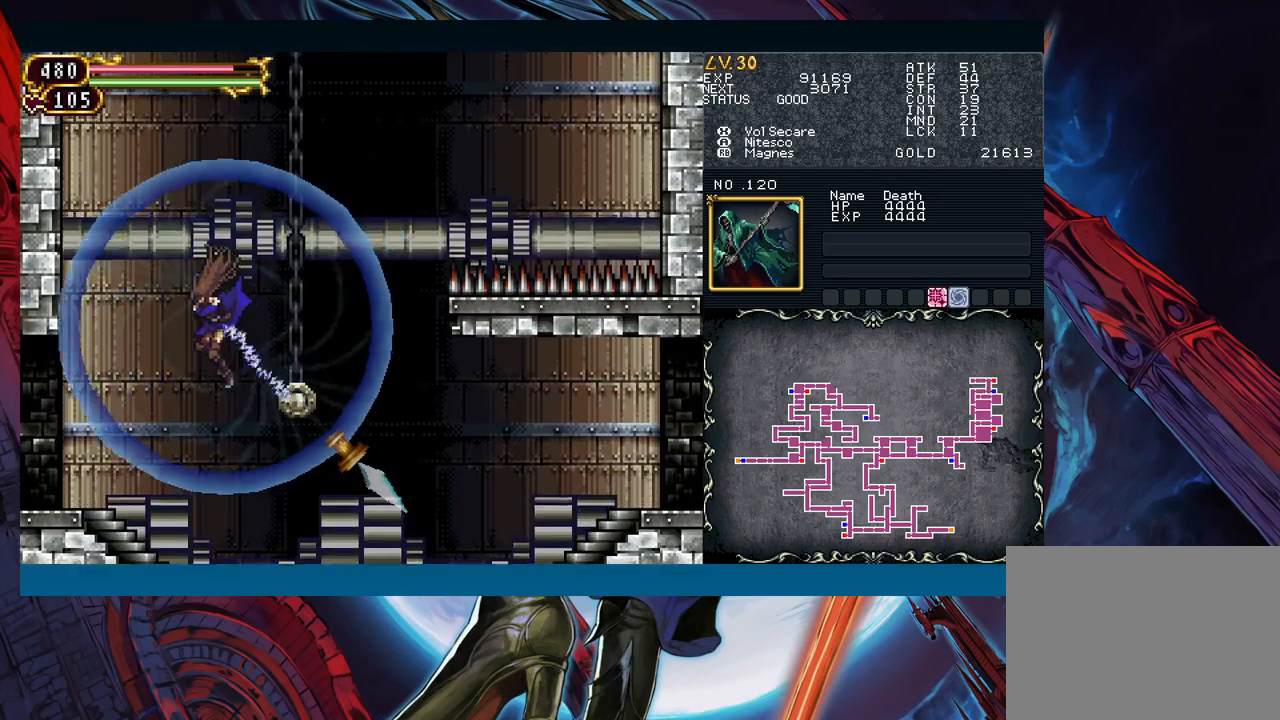
{"buttons": ["B"], "left_stick": "right", "events": [[67, "left_stick", "center"], [167, "left_stick", "right"], [250, "B", "down"]]}
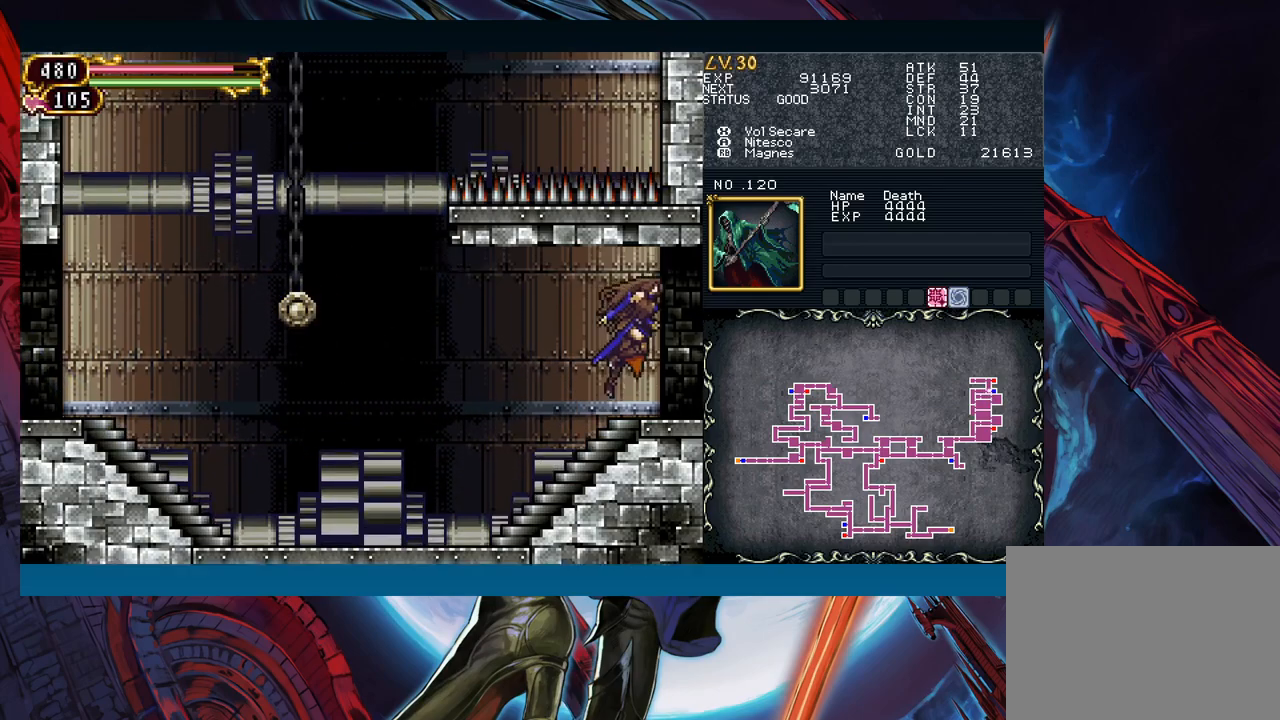
{"buttons": ["B"], "left_stick": "right", "events": []}
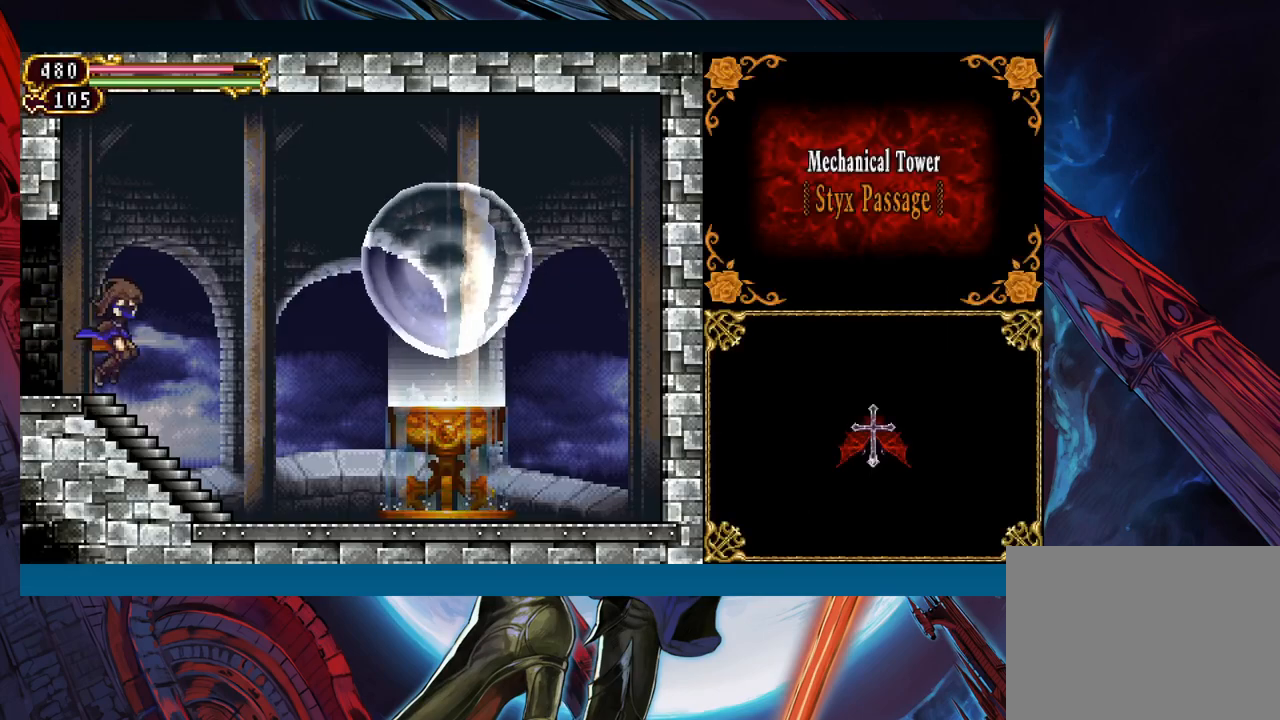
{"buttons": [], "left_stick": "down-right", "events": [[117, "B", "up"], [250, "left_stick", "left"], [317, "Y", "down"], [367, "B", "down"], [367, "Y", "up"], [400, "left_stick", "down-right"], [467, "B", "up"]]}
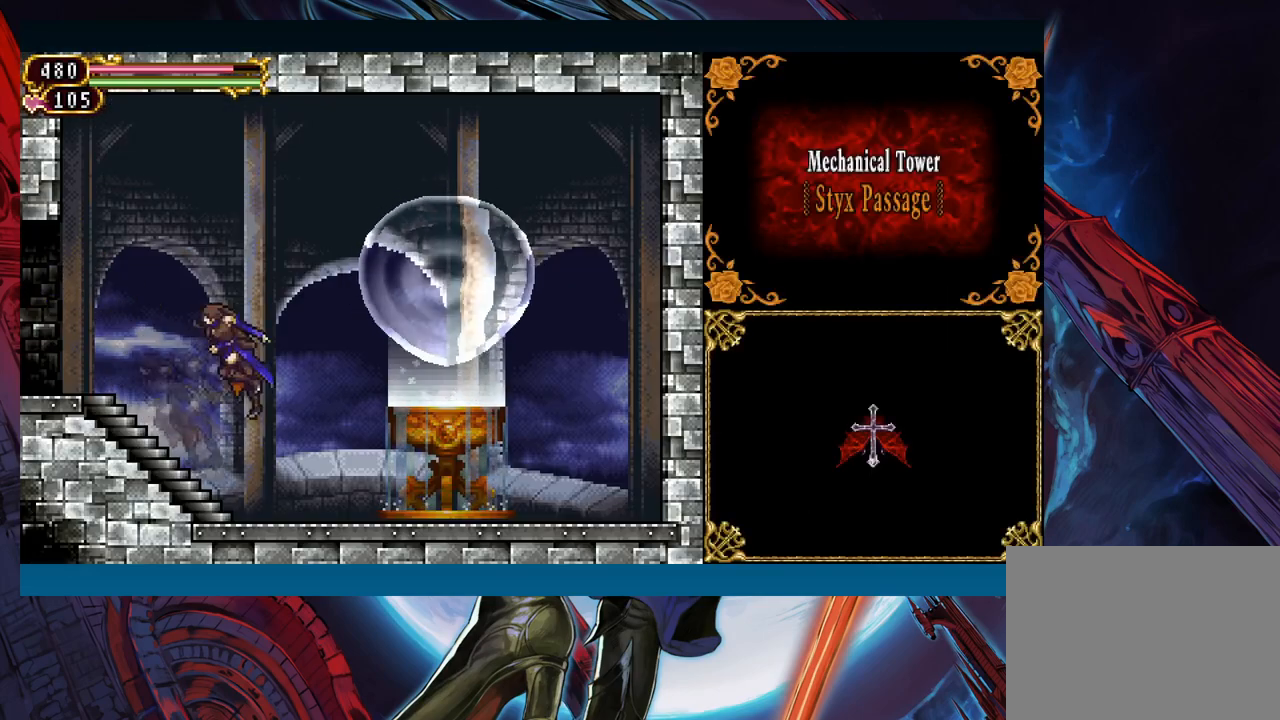
{"buttons": [], "left_stick": "up", "events": [[50, "B", "down"], [83, "B", "up"], [167, "B", "down"], [267, "B", "up"], [333, "left_stick", "center"], [500, "left_stick", "up"]]}
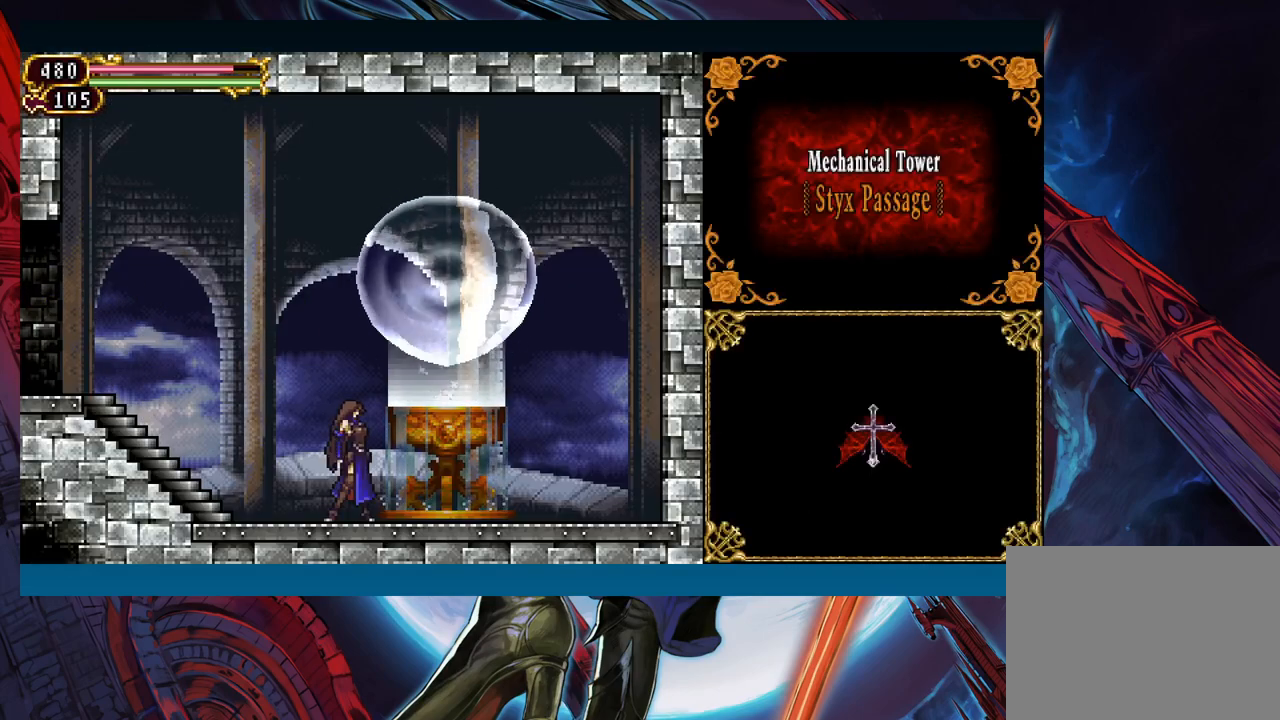
{"buttons": [], "left_stick": "up", "events": [[83, "left_stick", "right"], [367, "left_stick", "center"], [433, "left_stick", "up"]]}
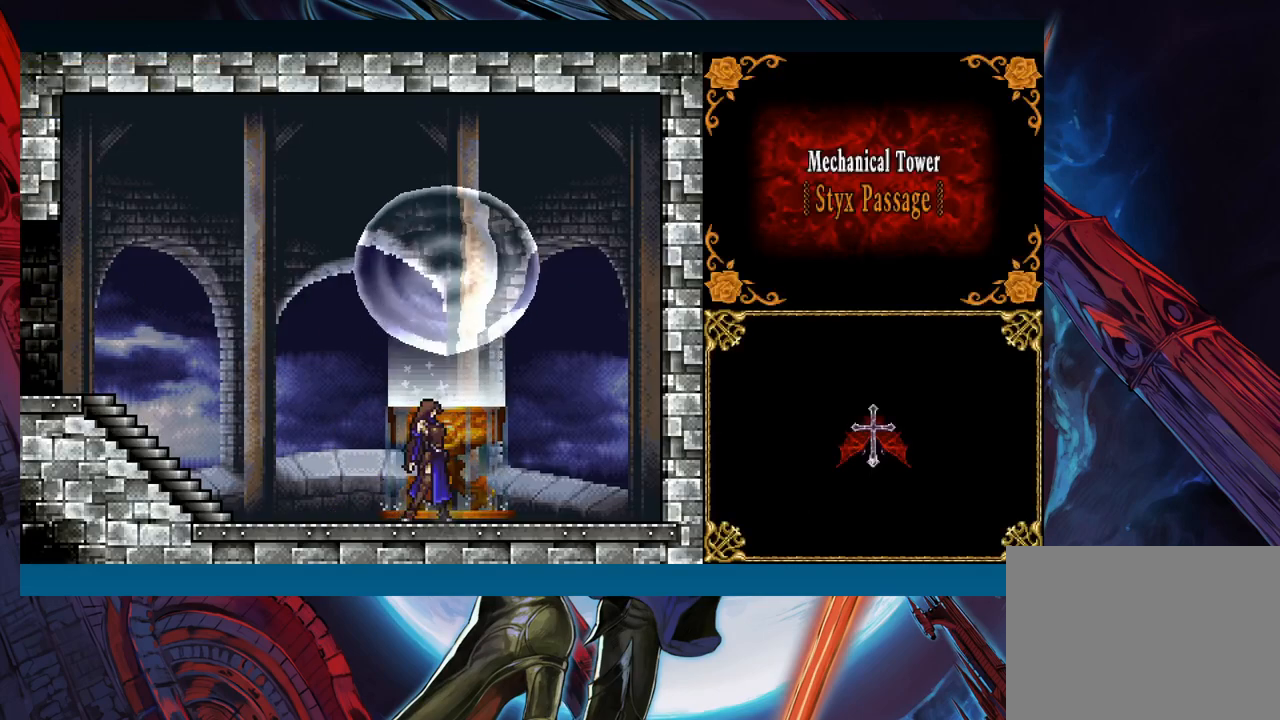
{"buttons": [], "left_stick": "center", "events": [[50, "left_stick", "center"]]}
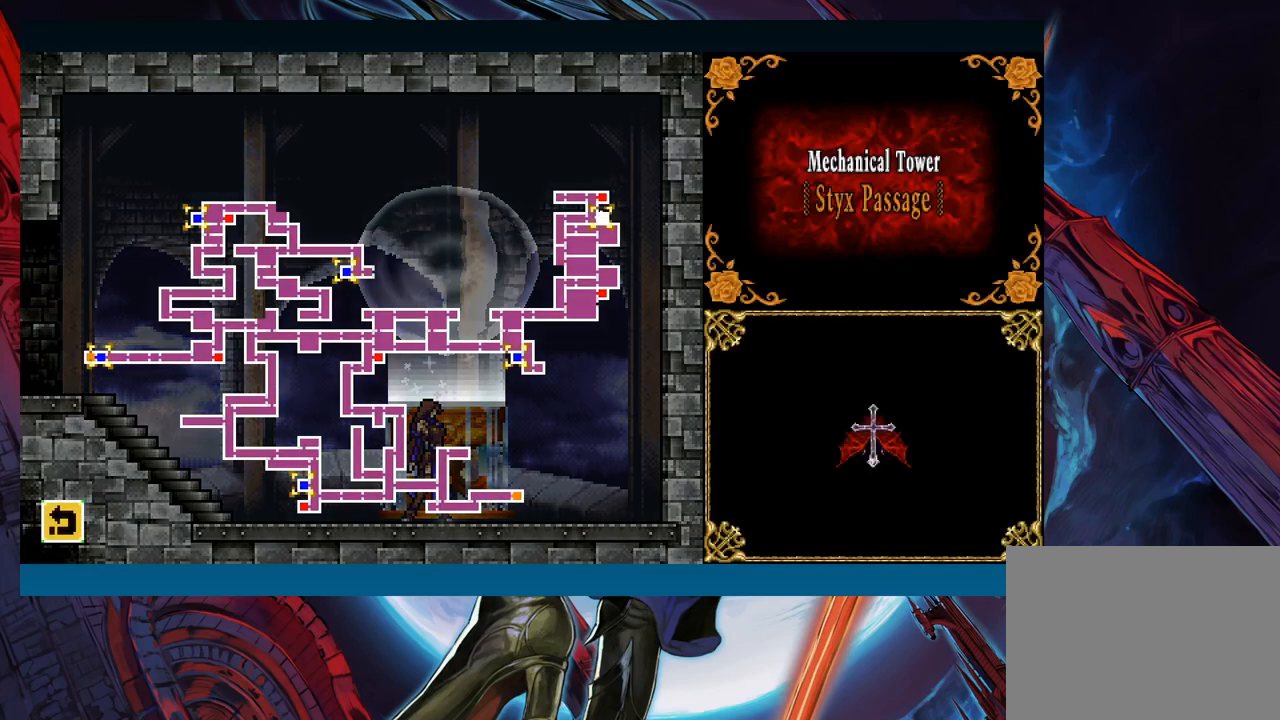
{"buttons": [], "left_stick": "center", "events": [[217, "left_stick", "left"], [300, "left_stick", "center"]]}